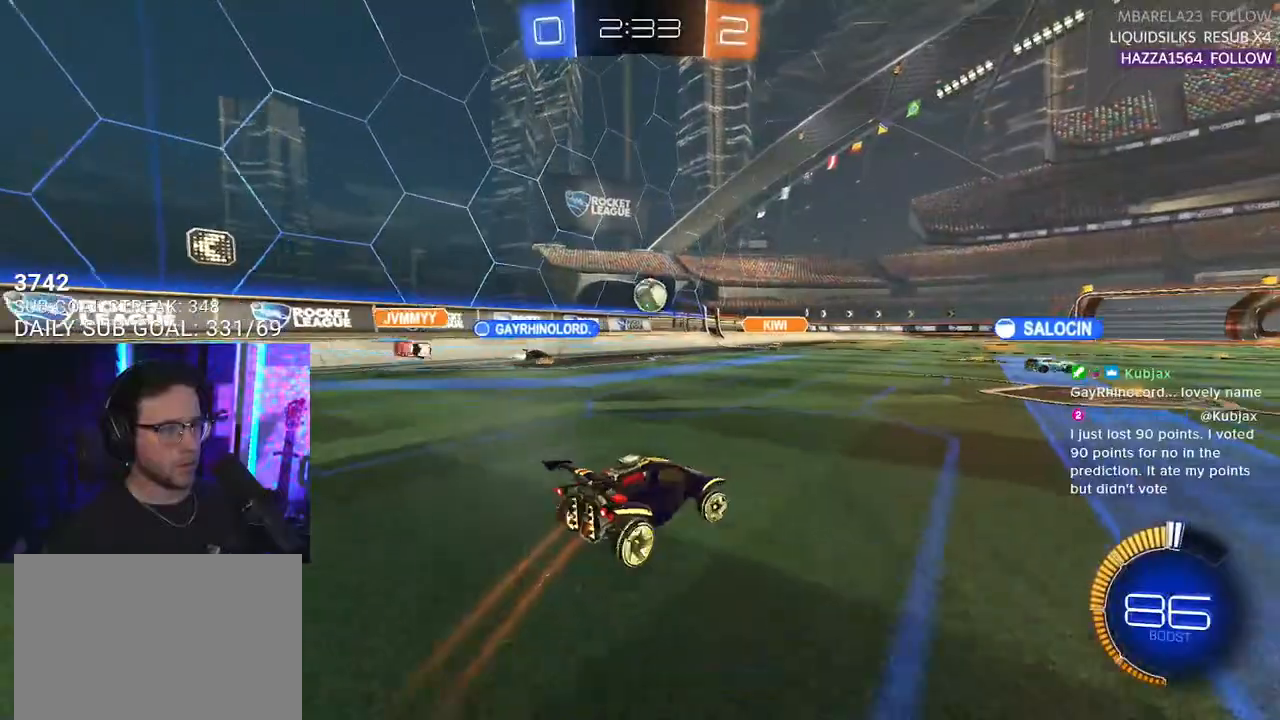
Gameplay with a controller (PlayStation layout); each line is a JSON object with the inputs held at the frame after it. "events" lists button and stick changes between this image and that frame as [ms after this image, input, new state], when the widget could be followed in between. Not read: SELECT START.
{"buttons": ["R2"], "left_stick": "right", "right_stick": "center", "events": []}
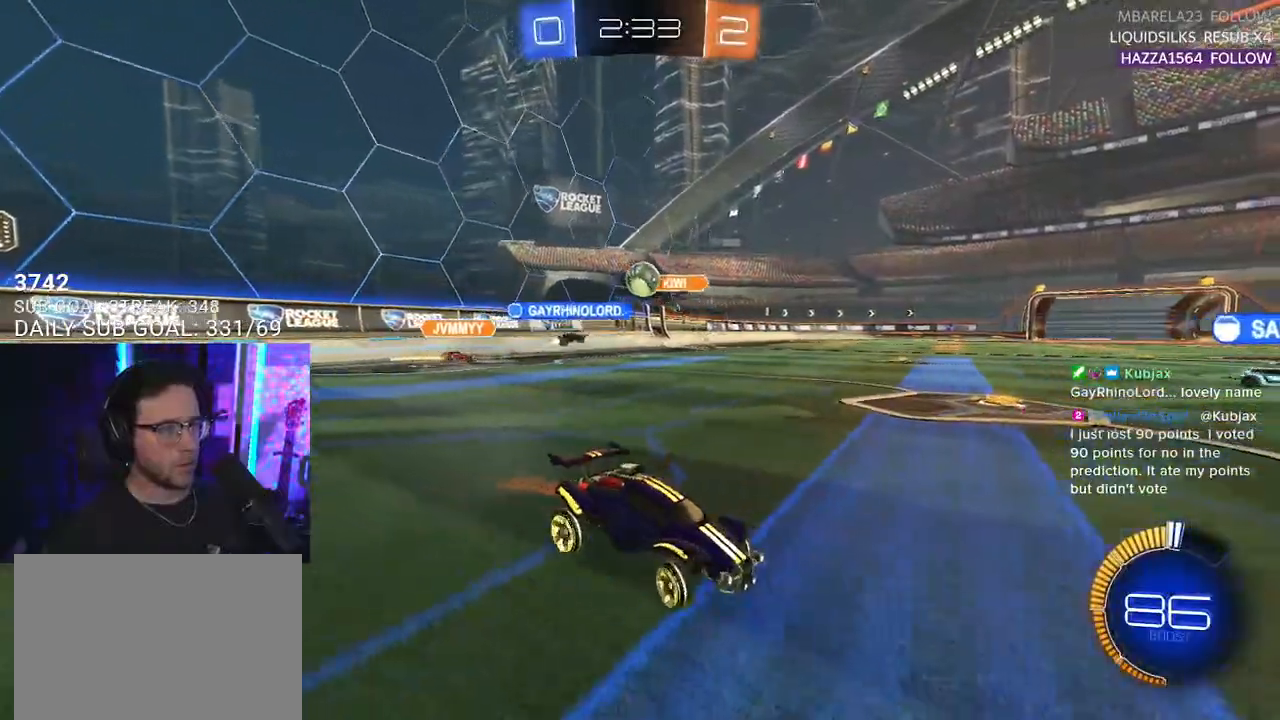
{"buttons": ["R2"], "left_stick": "left", "right_stick": "center", "events": [[467, "left_stick", "left"]]}
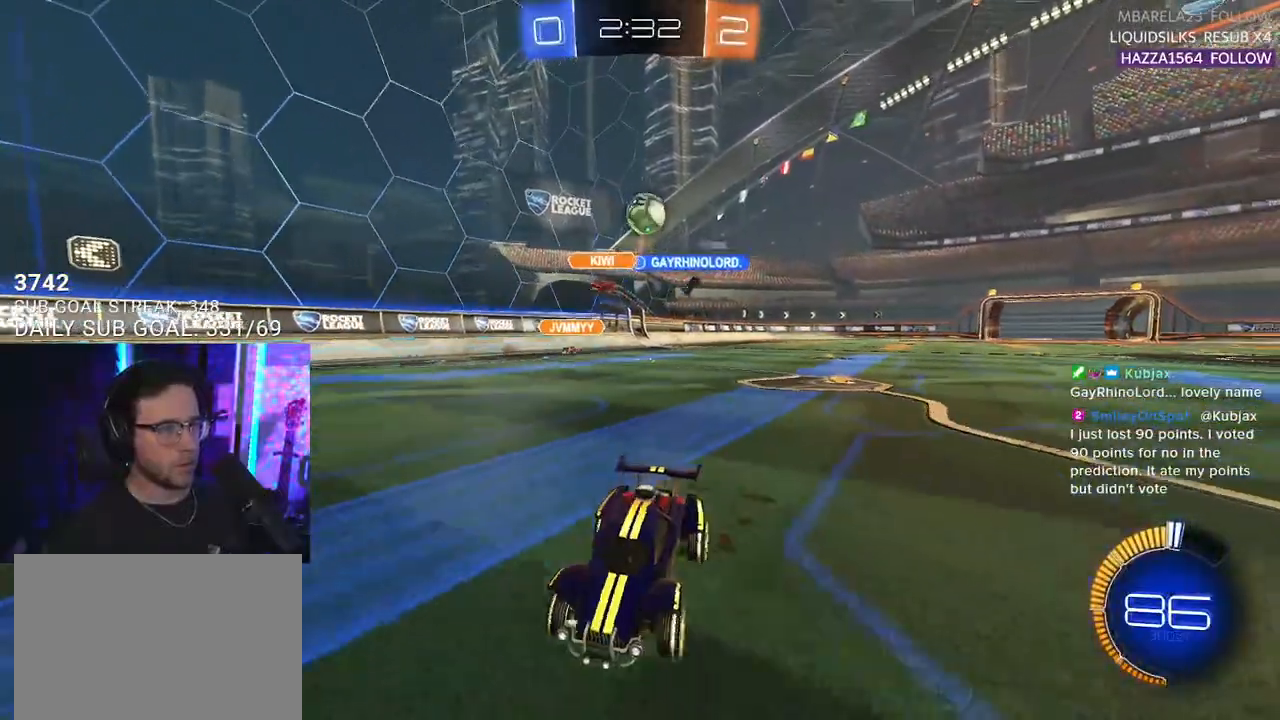
{"buttons": ["CROSS", "R2", "L3"], "left_stick": "down-left", "right_stick": "center", "events": [[83, "left_stick", "center"], [167, "R2", "up"], [167, "left_stick", "down-left"], [183, "L2", "down"], [250, "CROSS", "down"], [300, "R2", "down"], [350, "L2", "up"], [417, "CROSS", "up"], [417, "left_stick", "center"], [483, "CROSS", "down"], [483, "L3", "down"], [483, "left_stick", "down-left"]]}
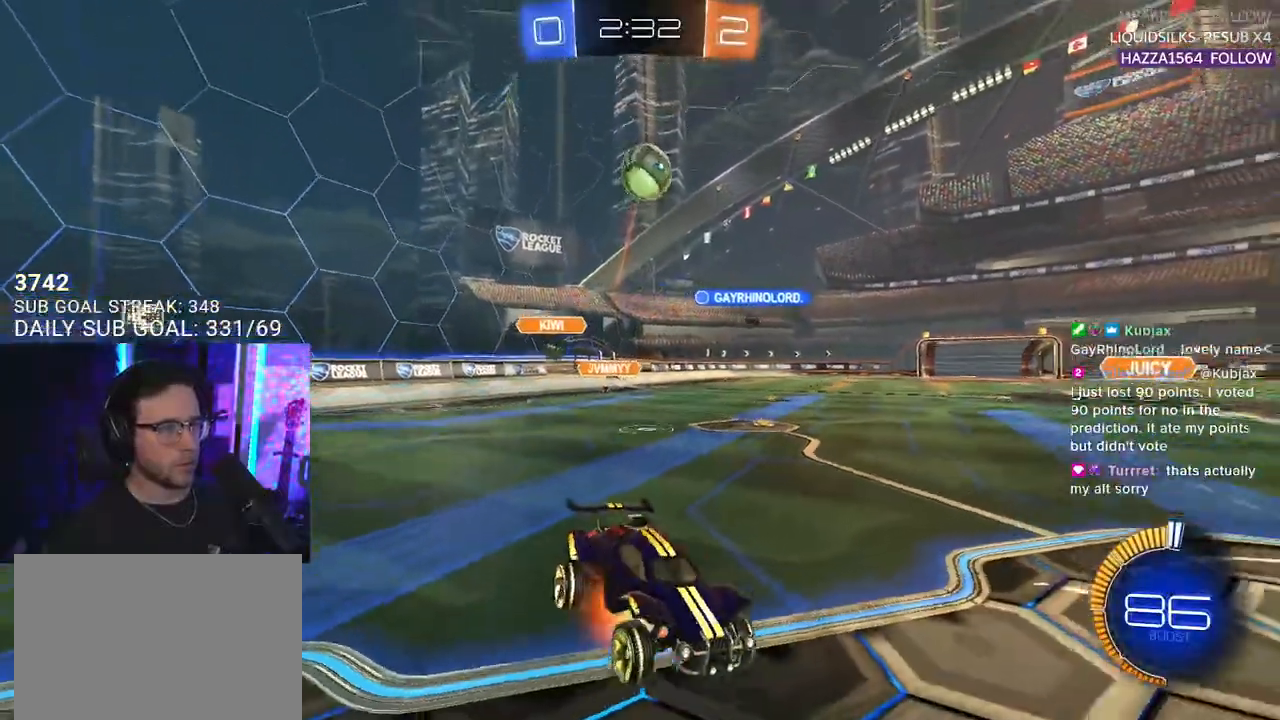
{"buttons": ["R1", "R2", "L3"], "left_stick": "left", "right_stick": "center", "events": [[117, "CROSS", "up"], [150, "left_stick", "up-left"], [300, "R1", "down"], [383, "left_stick", "left"]]}
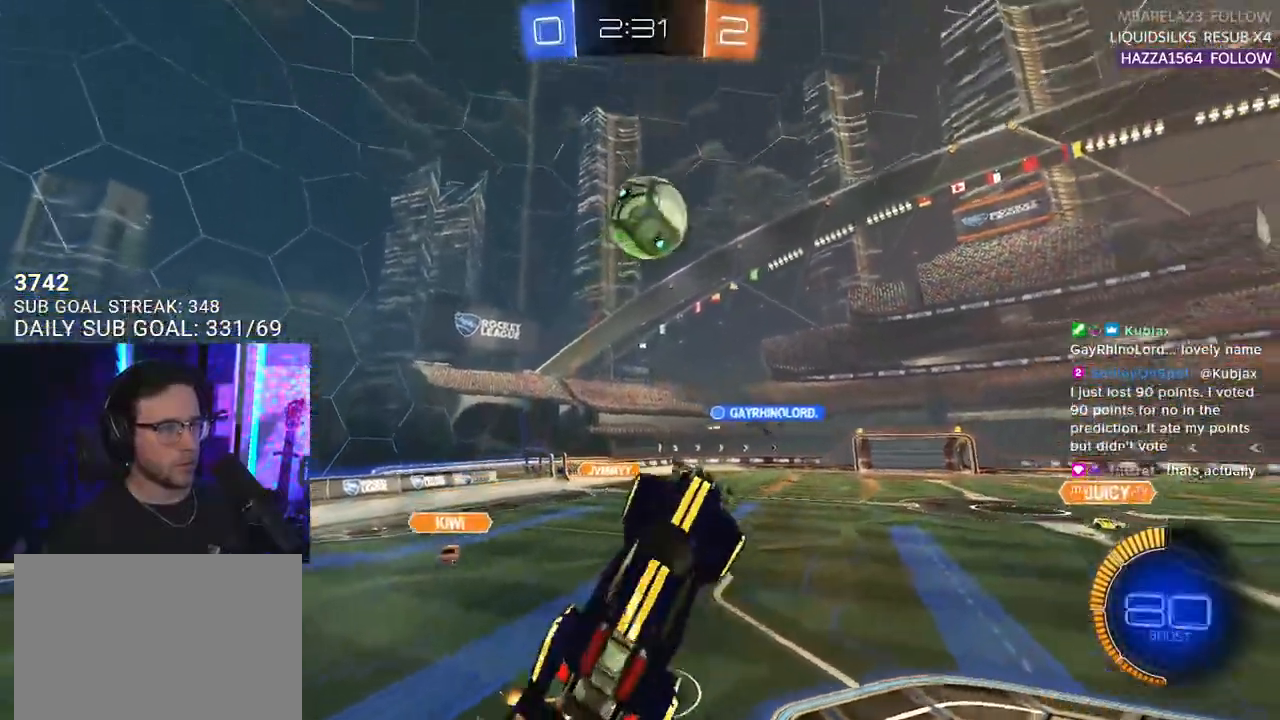
{"buttons": ["R1", "R2", "L3"], "left_stick": "up", "right_stick": "center", "events": [[50, "left_stick", "up"], [117, "left_stick", "right"], [217, "left_stick", "down"], [367, "L3", "up"], [367, "left_stick", "left"], [417, "L3", "down"], [500, "left_stick", "up"]]}
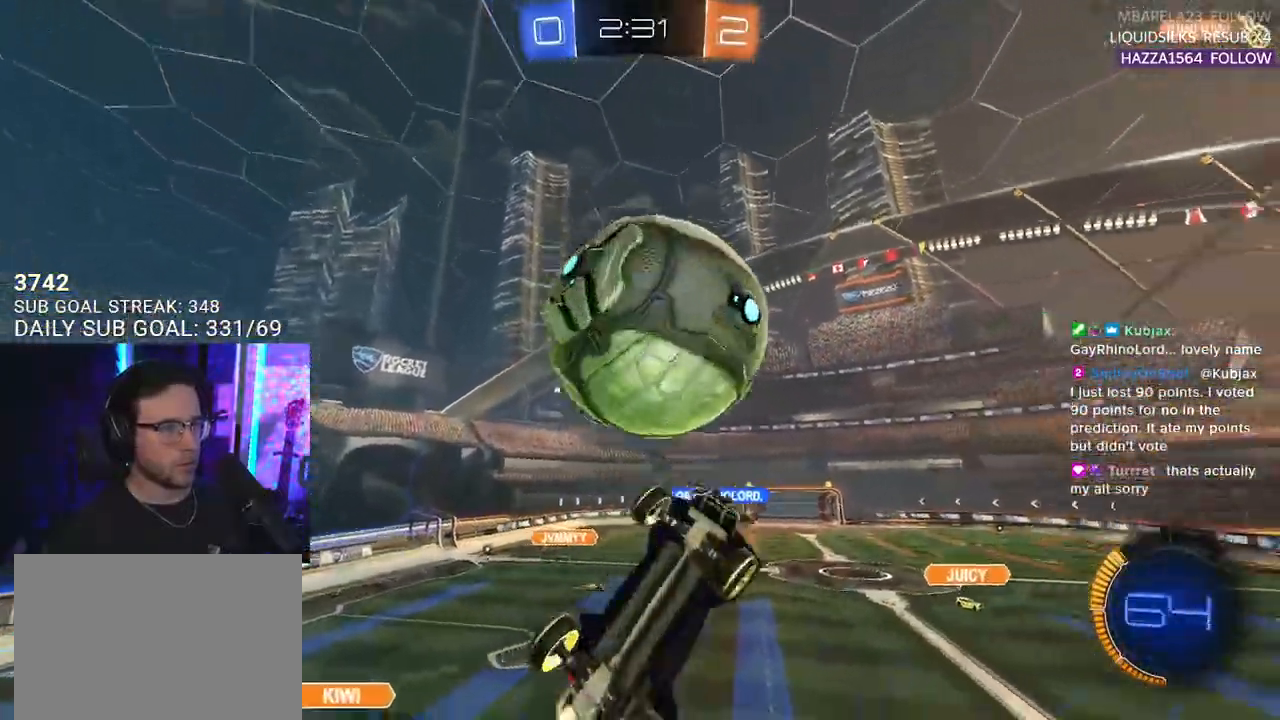
{"buttons": ["R2", "L3"], "left_stick": "down-left", "right_stick": "center", "events": [[67, "left_stick", "up-right"], [217, "left_stick", "down-right"], [317, "left_stick", "down"], [417, "left_stick", "down-left"], [483, "R1", "up"]]}
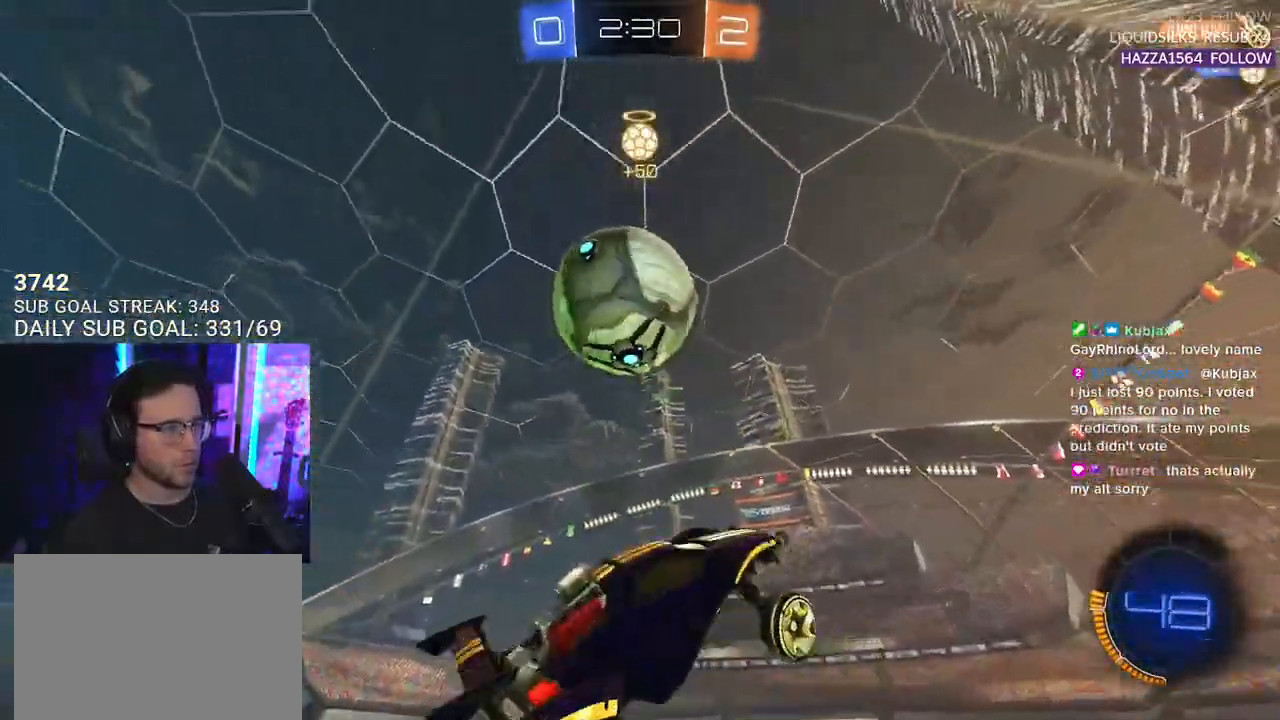
{"buttons": ["R2", "L3"], "left_stick": "down", "right_stick": "center", "events": [[50, "TRIANGLE", "down"], [167, "TRIANGLE", "up"], [233, "left_stick", "center"], [350, "left_stick", "down"]]}
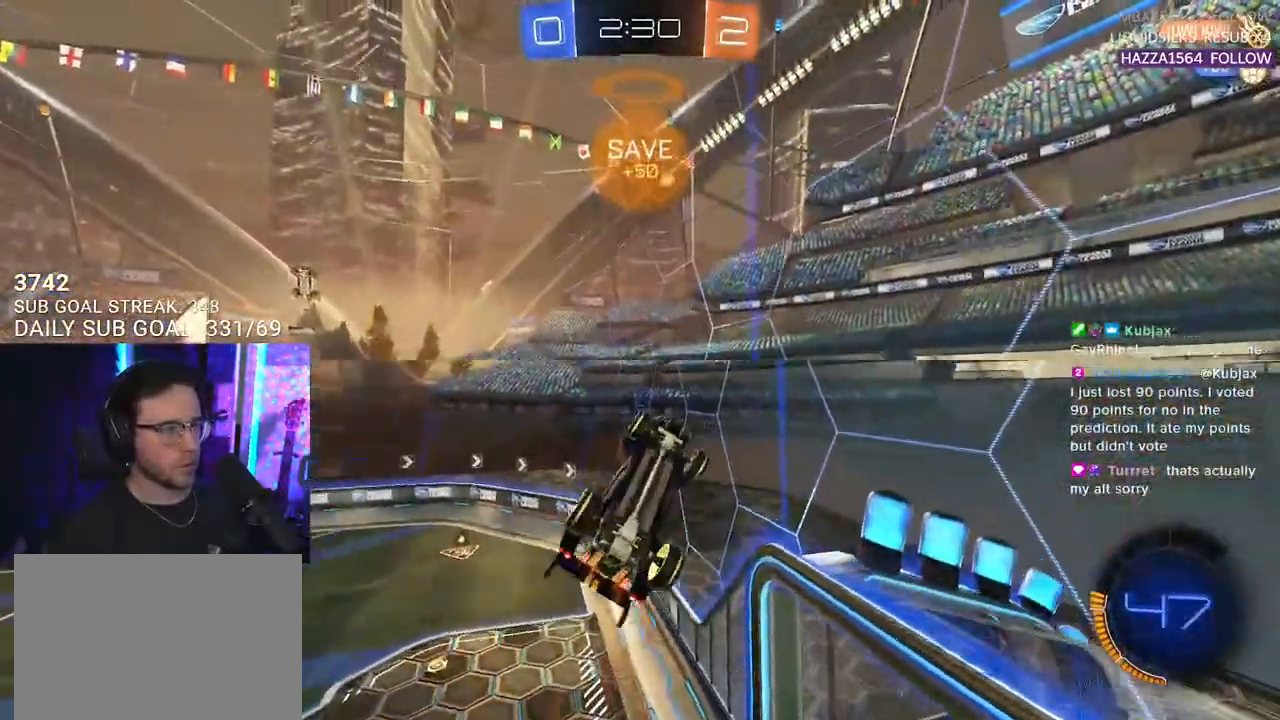
{"buttons": ["R1", "R2"], "left_stick": "up", "right_stick": "center", "events": [[17, "TRIANGLE", "down"], [100, "L3", "up"], [100, "TRIANGLE", "up"], [100, "left_stick", "up"], [400, "R1", "down"]]}
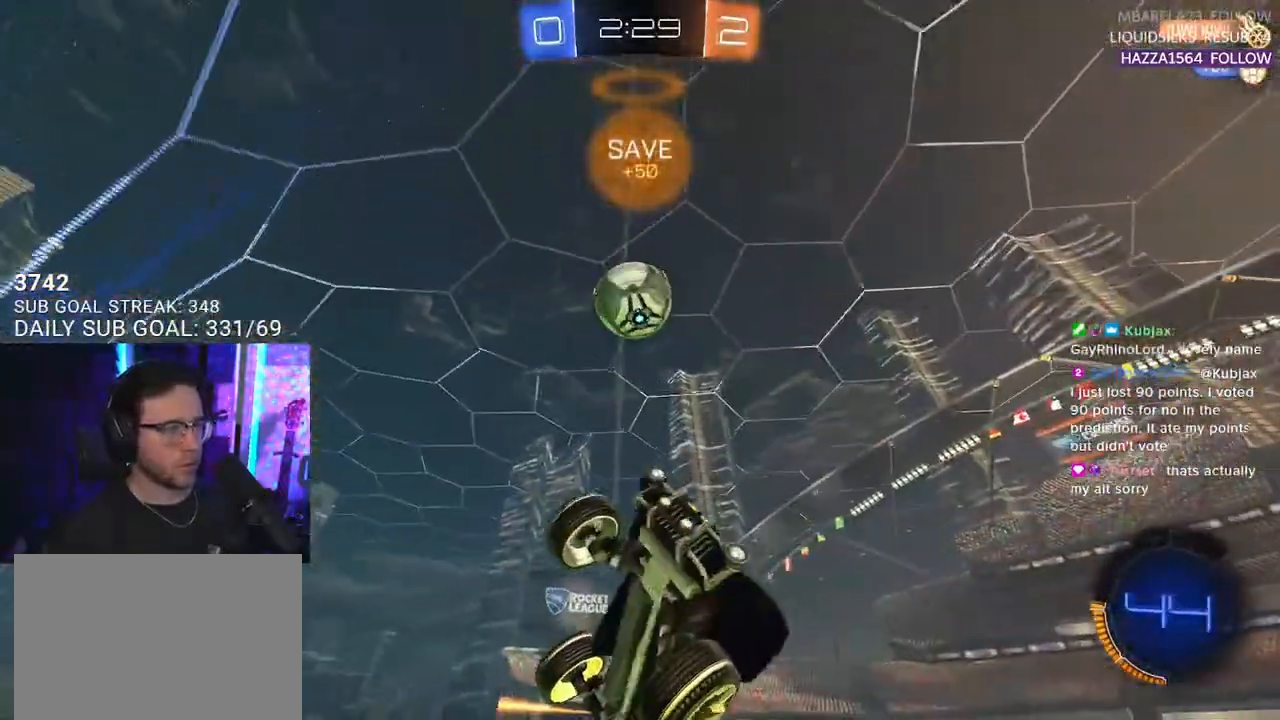
{"buttons": ["R2"], "left_stick": "center", "right_stick": "center", "events": [[33, "left_stick", "down"], [233, "R1", "up"], [450, "left_stick", "center"]]}
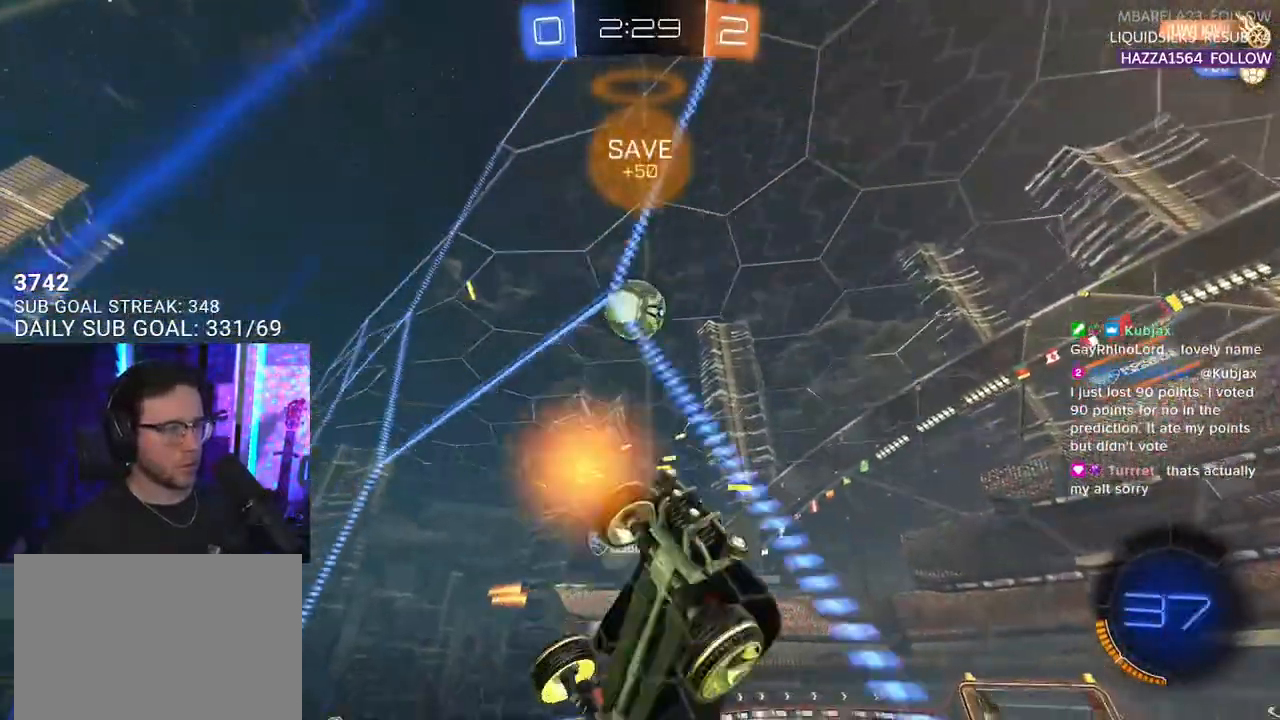
{"buttons": ["R2"], "left_stick": "left", "right_stick": "center", "events": [[167, "R2", "up"], [183, "L2", "down"], [183, "left_stick", "right"], [367, "R2", "down"], [400, "L2", "up"], [450, "left_stick", "left"]]}
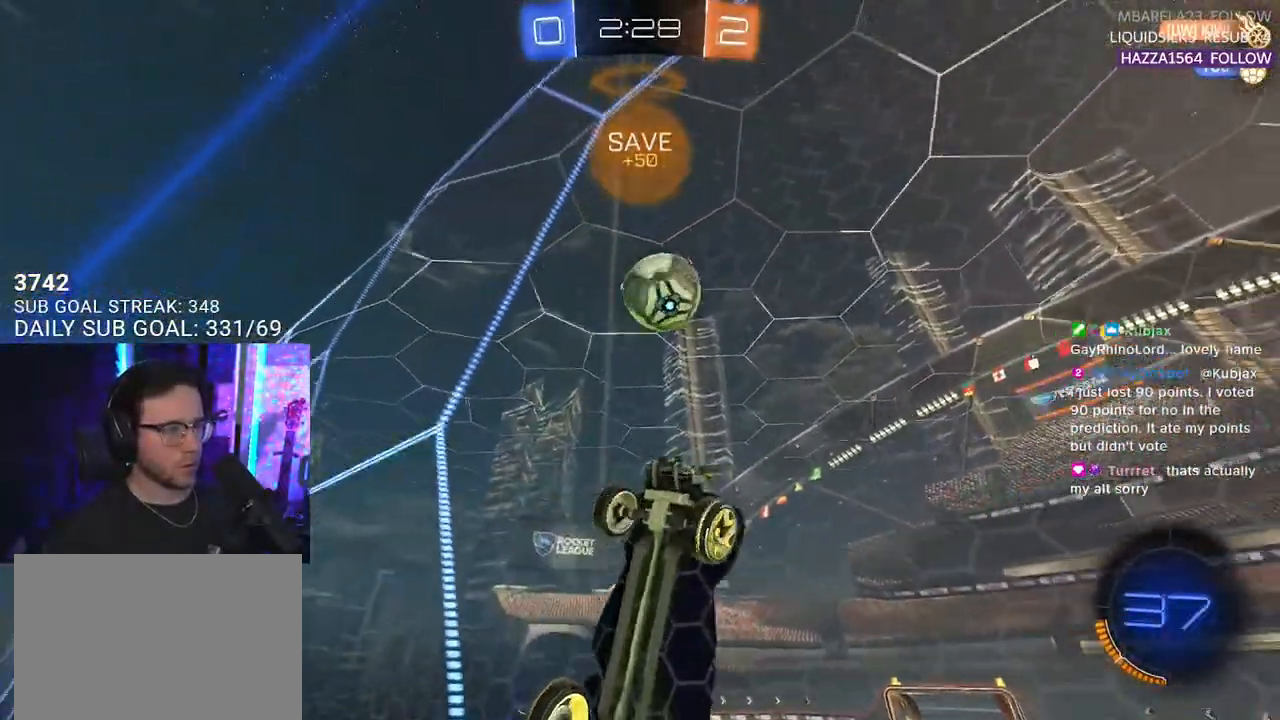
{"buttons": ["CROSS", "R1", "R2"], "left_stick": "up-left", "right_stick": "center", "events": [[217, "R1", "down"], [233, "L3", "down"], [250, "CROSS", "down"], [333, "left_stick", "down"], [500, "L3", "up"], [500, "left_stick", "up-left"]]}
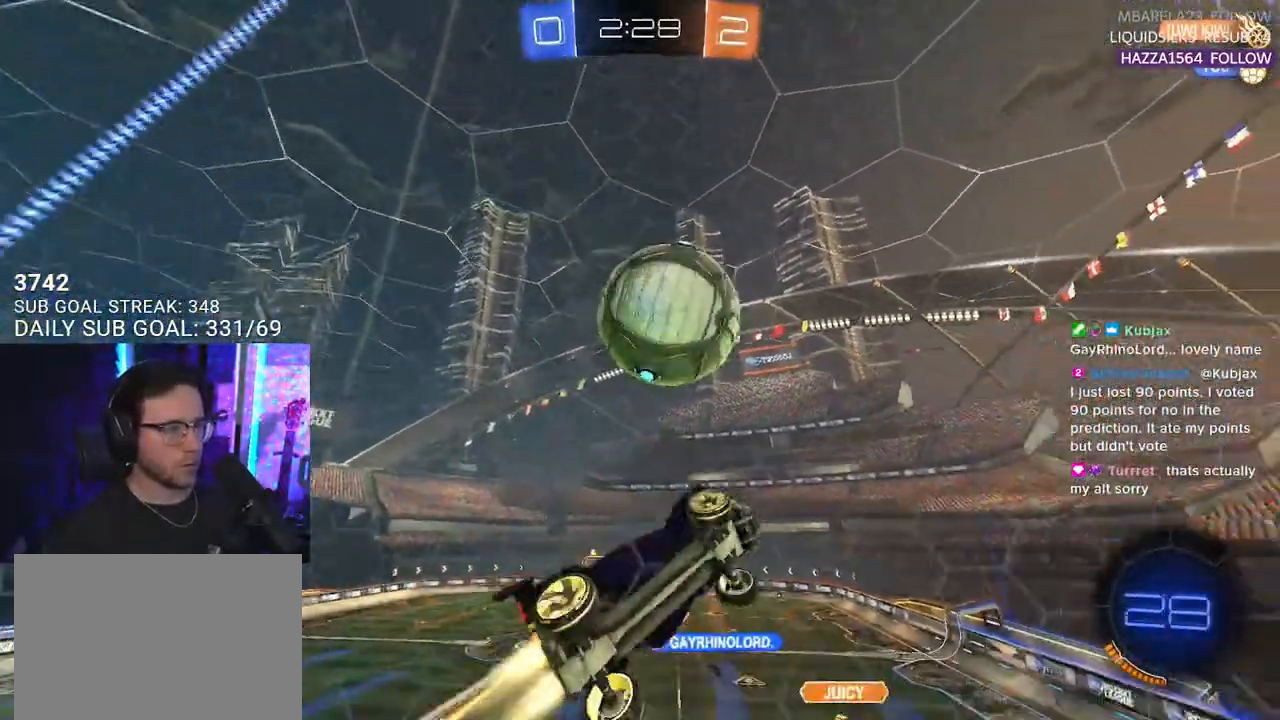
{"buttons": ["L2", "R2"], "left_stick": "down-left", "right_stick": "center", "events": [[17, "CROSS", "up"], [67, "L2", "down"], [100, "CROSS", "down"], [167, "L2", "up"], [167, "SQUARE", "down"], [183, "left_stick", "down"], [200, "SQUARE", "up"], [267, "CROSS", "up"], [300, "L2", "down"], [317, "R1", "up"], [333, "left_stick", "down-left"]]}
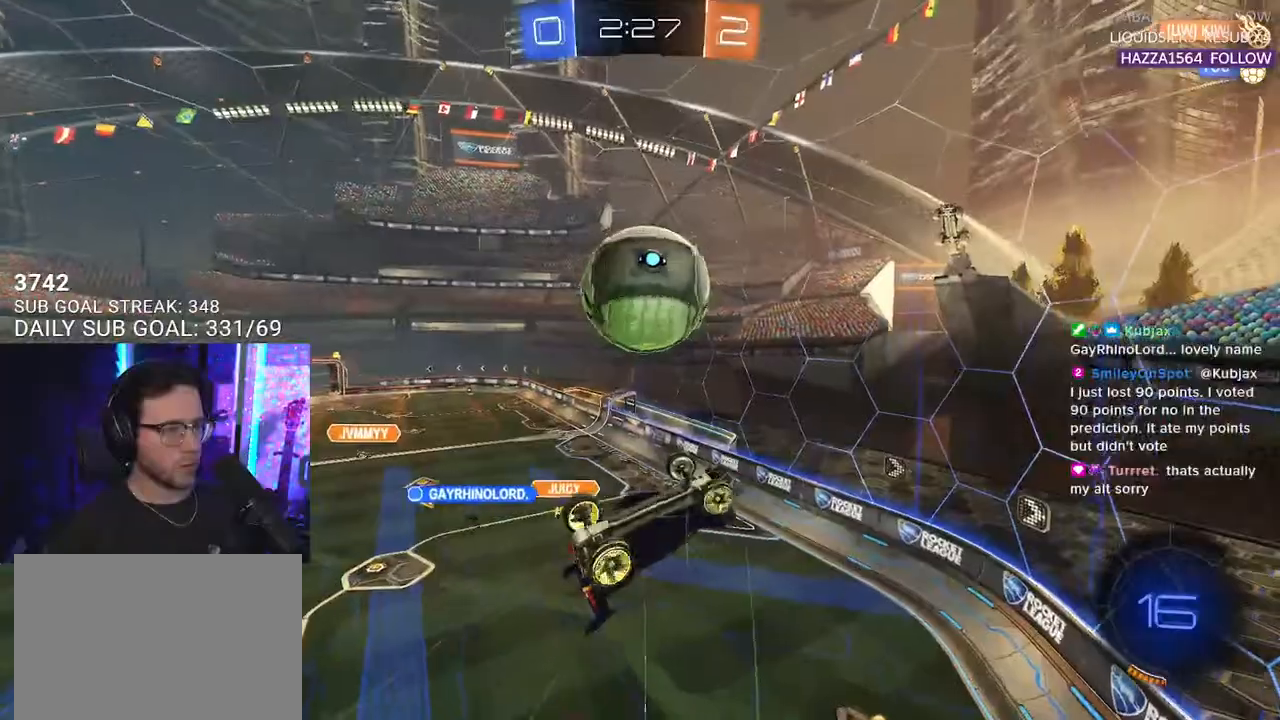
{"buttons": ["R2"], "left_stick": "center", "right_stick": "center", "events": [[167, "L2", "up"], [217, "left_stick", "center"]]}
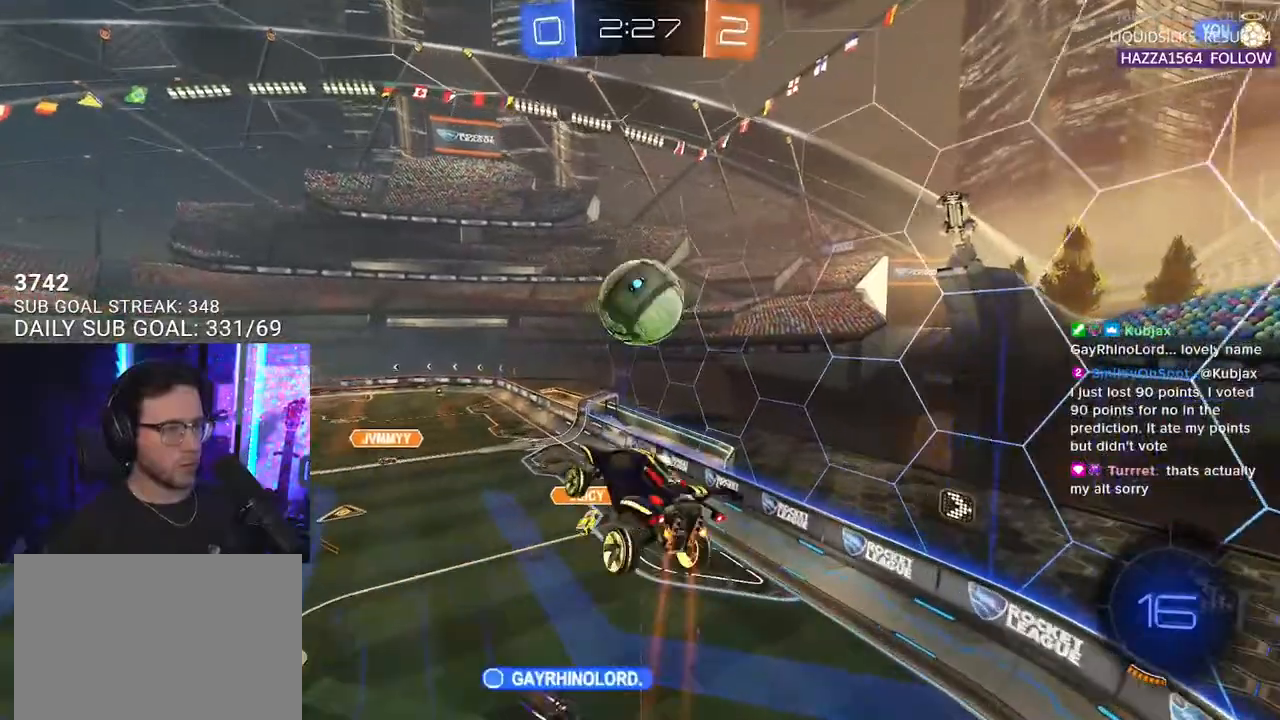
{"buttons": ["R1", "R2", "L3"], "left_stick": "up", "right_stick": "center", "events": [[17, "left_stick", "down-left"], [50, "L3", "down"], [50, "R1", "down"], [367, "left_stick", "up-left"], [417, "left_stick", "up"]]}
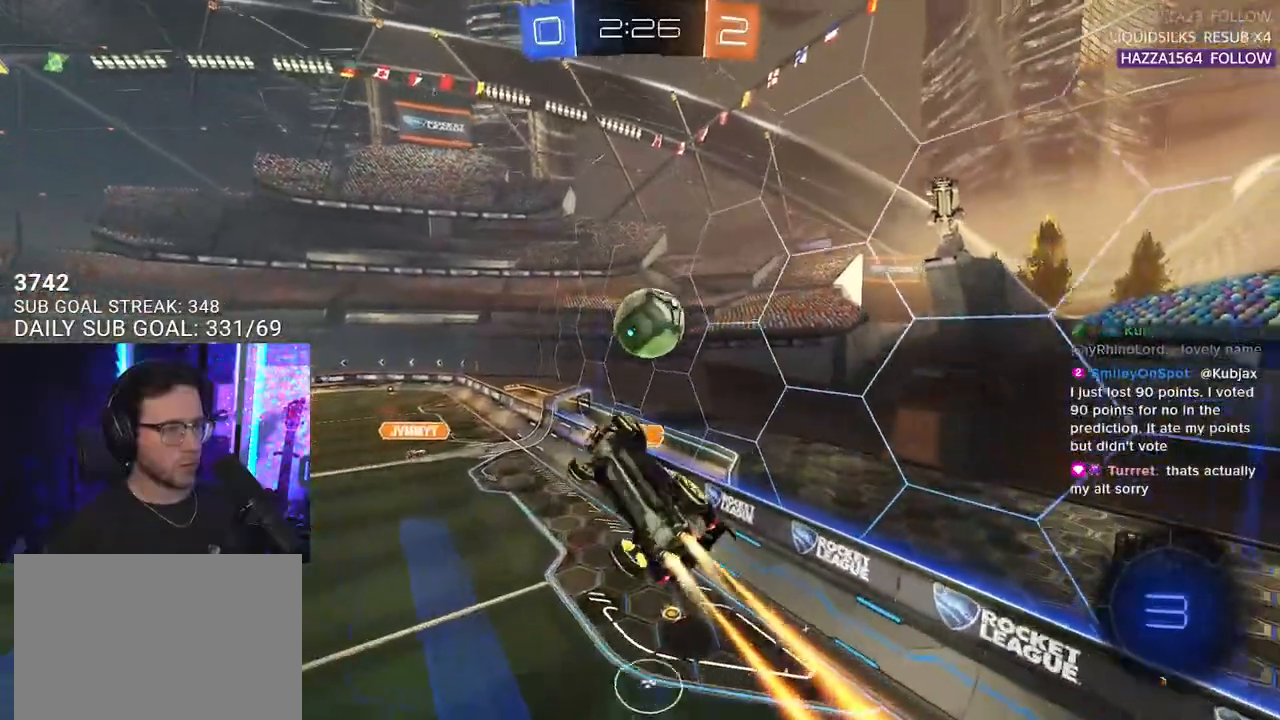
{"buttons": ["R2", "L3"], "left_stick": "center", "right_stick": "center", "events": [[100, "left_stick", "down"], [317, "left_stick", "up-left"], [433, "R1", "up"], [500, "left_stick", "center"]]}
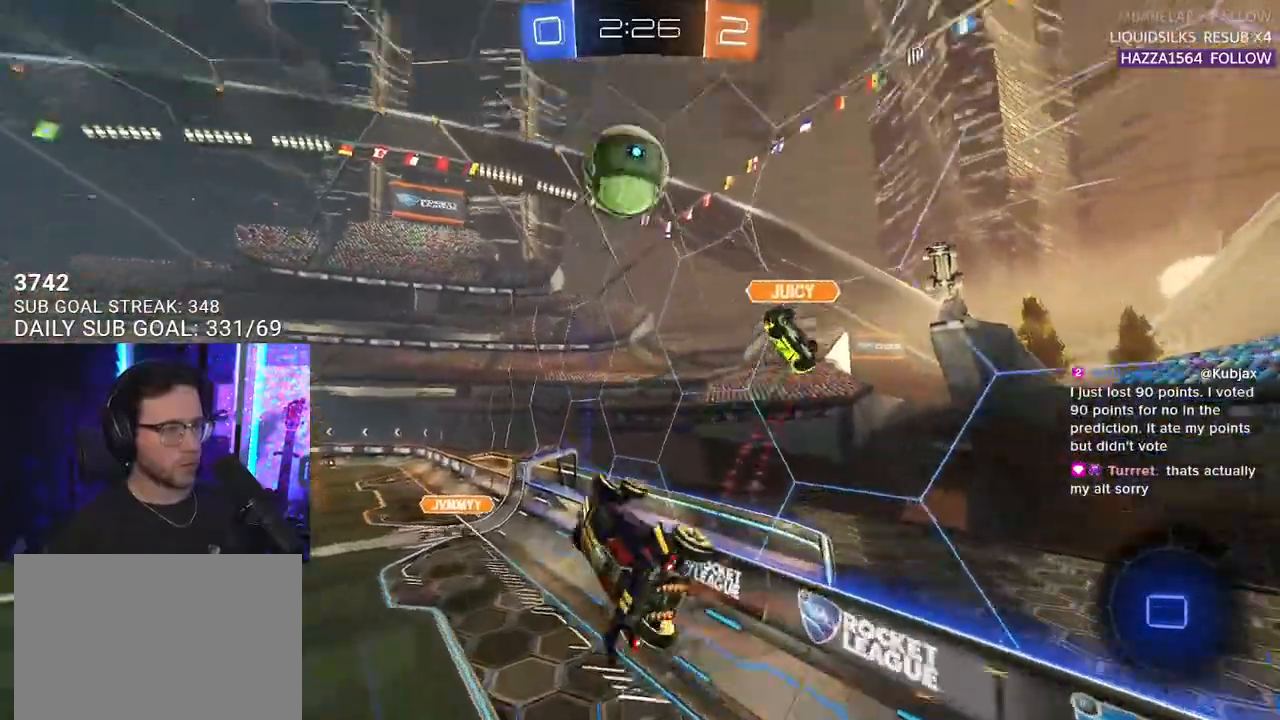
{"buttons": ["R2"], "left_stick": "center", "right_stick": "center", "events": [[33, "L3", "up"], [33, "TRIANGLE", "down"], [117, "TRIANGLE", "up"]]}
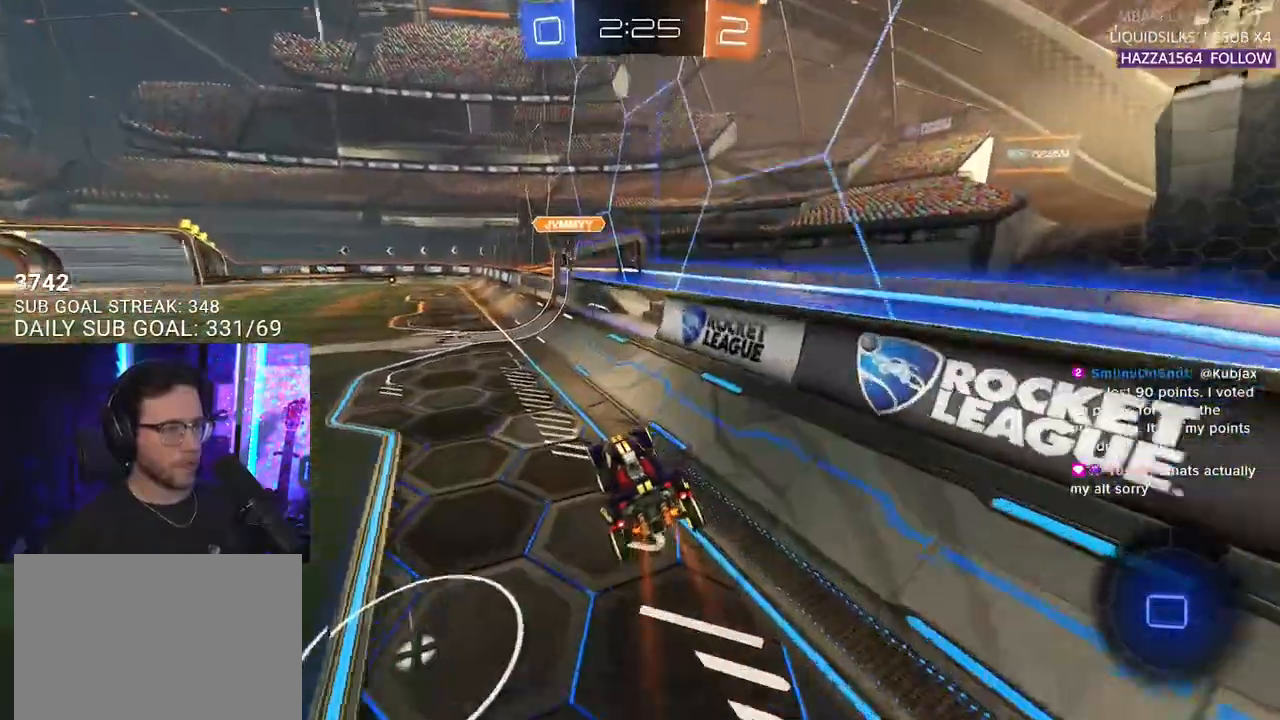
{"buttons": ["TRIANGLE", "L2", "R2"], "left_stick": "down", "right_stick": "center", "events": [[233, "CROSS", "down"], [250, "left_stick", "up-left"], [283, "L2", "down"], [317, "CROSS", "up"], [367, "CROSS", "down"], [383, "L2", "up"], [383, "SQUARE", "down"], [400, "left_stick", "down"], [417, "CROSS", "up"], [417, "TRIANGLE", "down"], [433, "SQUARE", "up"], [500, "L2", "down"]]}
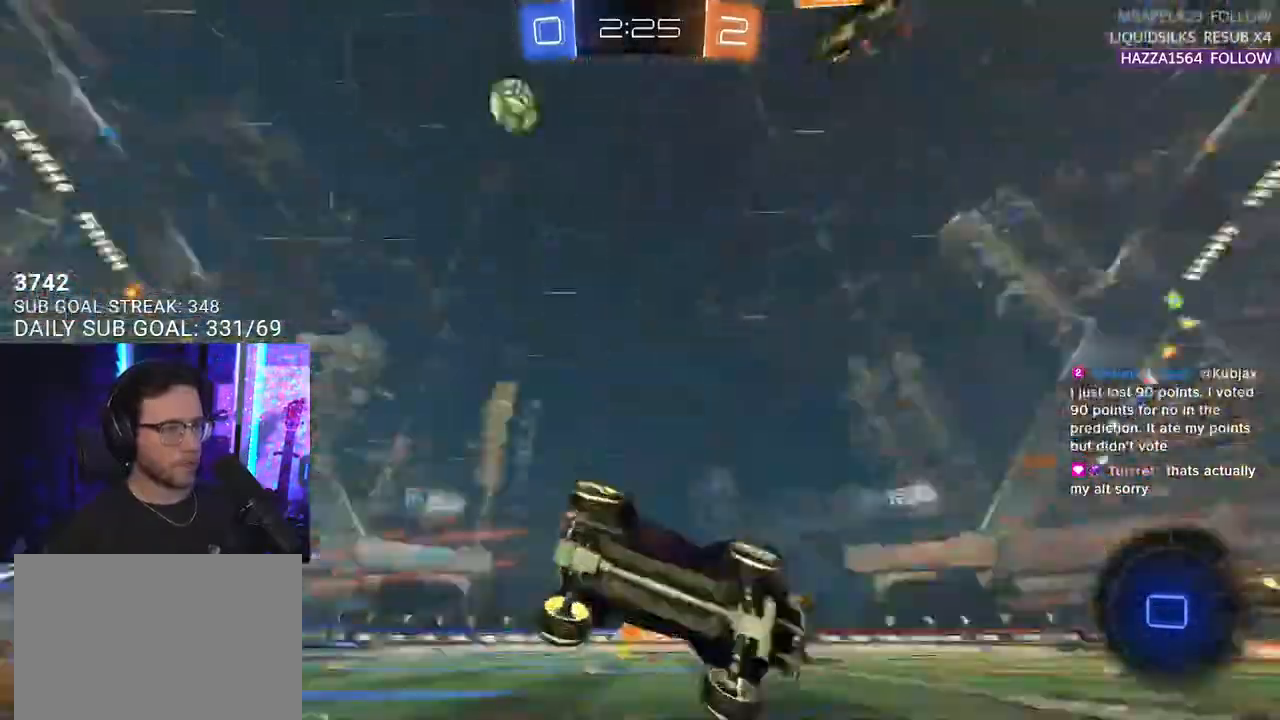
{"buttons": ["L2", "R2"], "left_stick": "down-left", "right_stick": "center", "events": [[33, "left_stick", "down-left"], [50, "TRIANGLE", "up"]]}
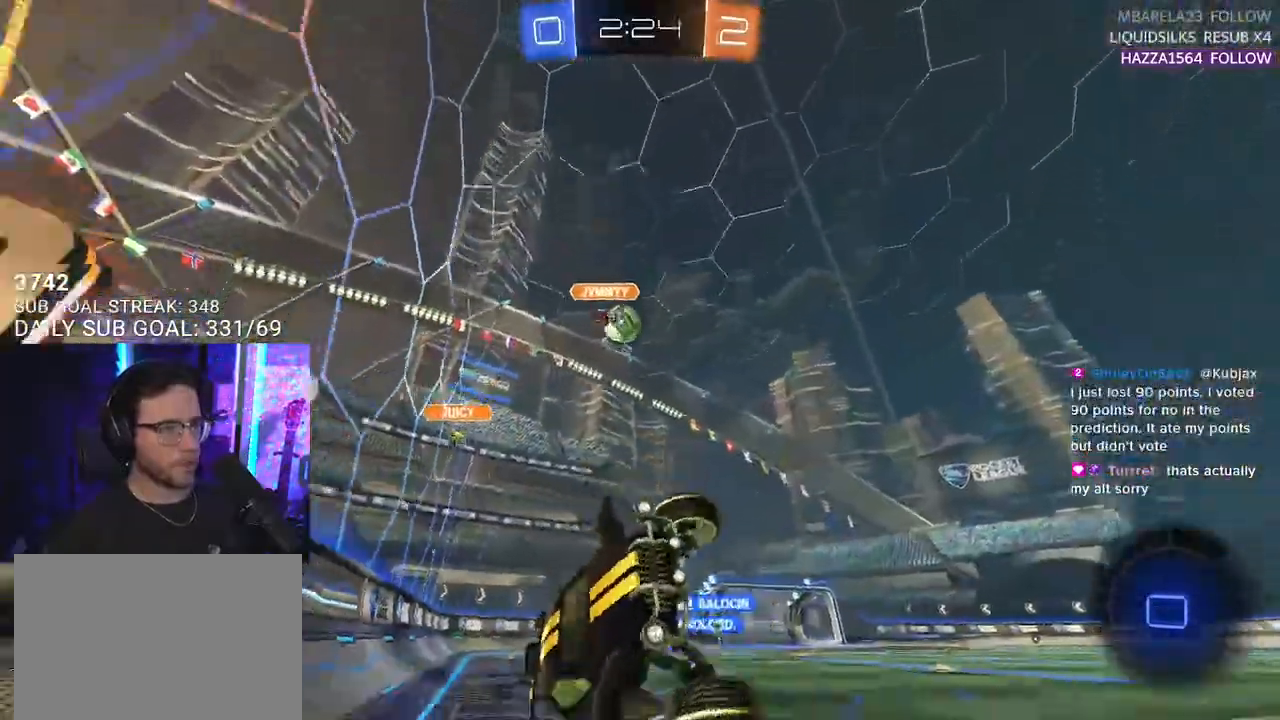
{"buttons": ["R2"], "left_stick": "center", "right_stick": "center", "events": [[83, "left_stick", "center"], [150, "L2", "up"]]}
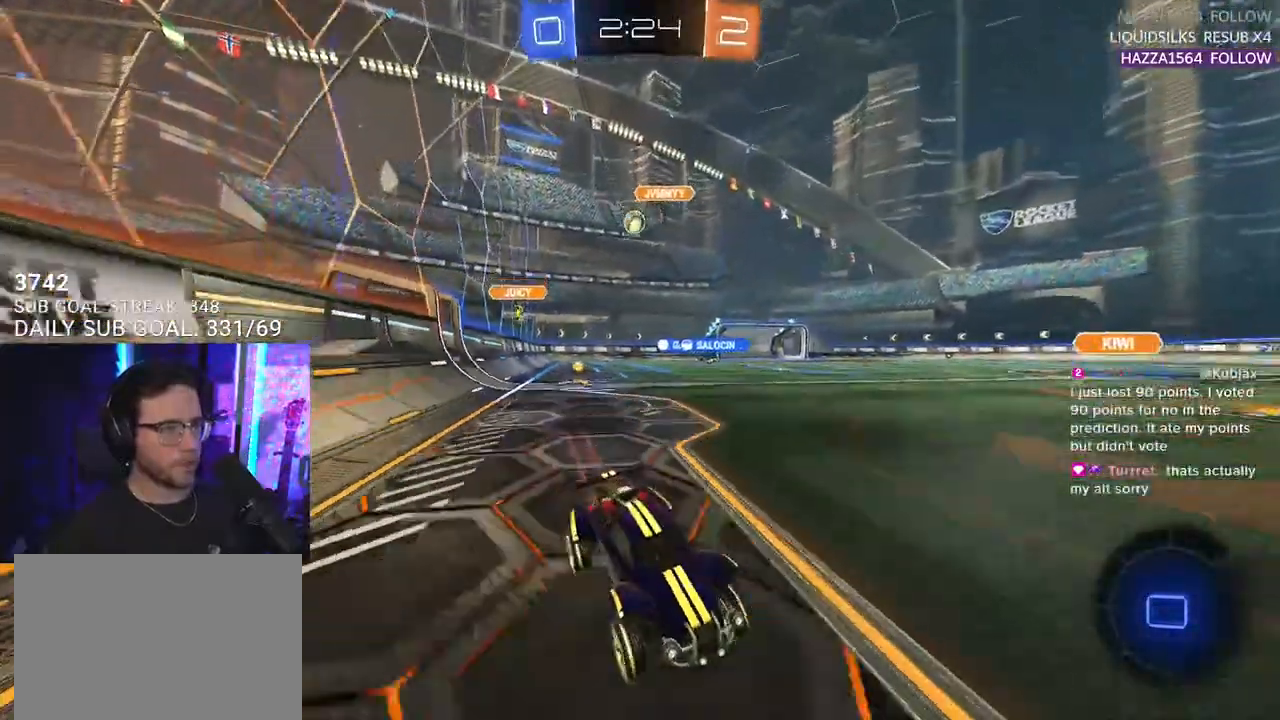
{"buttons": ["R2"], "left_stick": "center", "right_stick": "center", "events": [[150, "TRIANGLE", "down"], [217, "TRIANGLE", "up"], [367, "left_stick", "right"], [450, "left_stick", "center"]]}
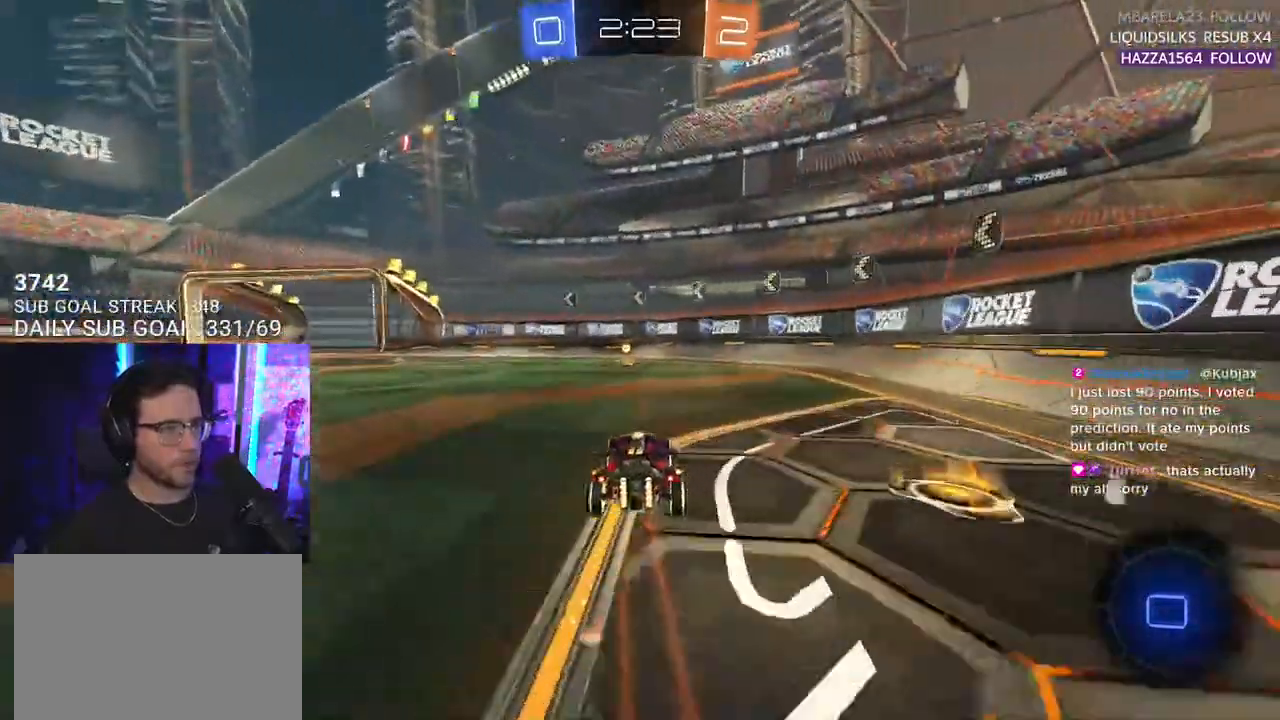
{"buttons": ["SQUARE", "R2"], "left_stick": "left", "right_stick": "center", "events": [[167, "TRIANGLE", "down"], [200, "R1", "down"], [250, "TRIANGLE", "up"], [283, "R1", "up"], [367, "SQUARE", "down"], [367, "left_stick", "left"]]}
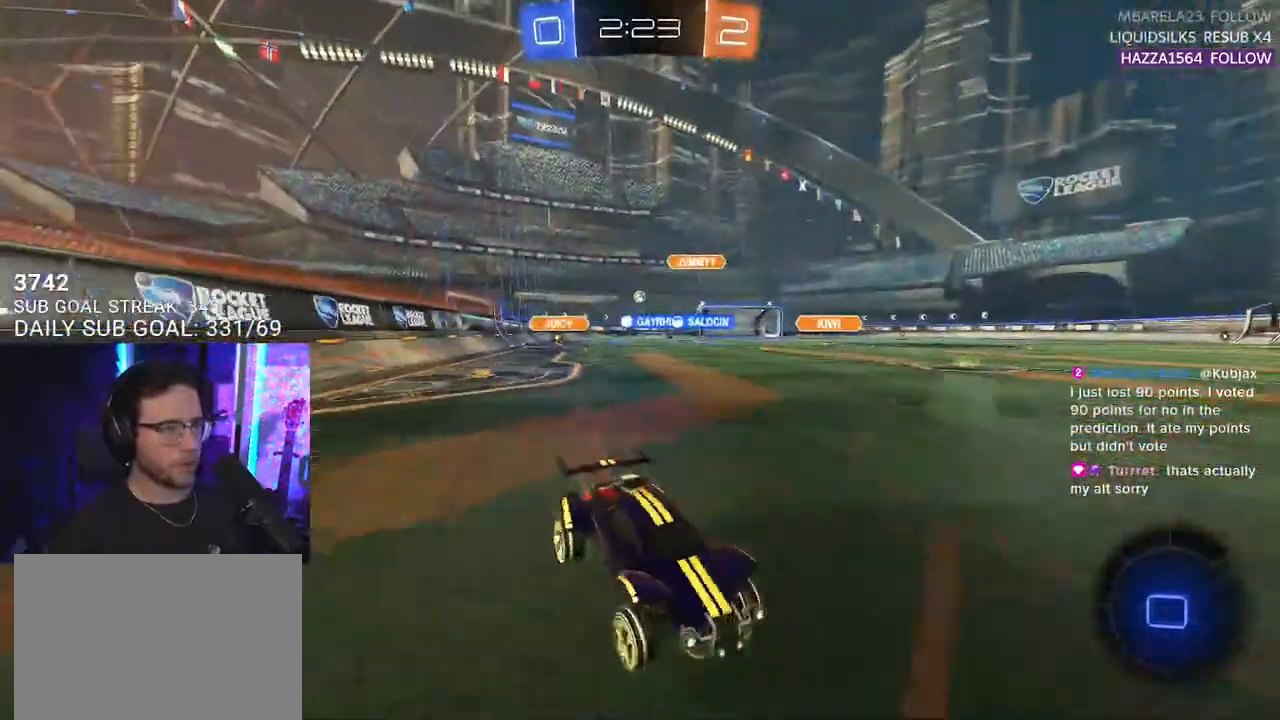
{"buttons": ["R2"], "left_stick": "left", "right_stick": "center", "events": [[33, "SQUARE", "up"]]}
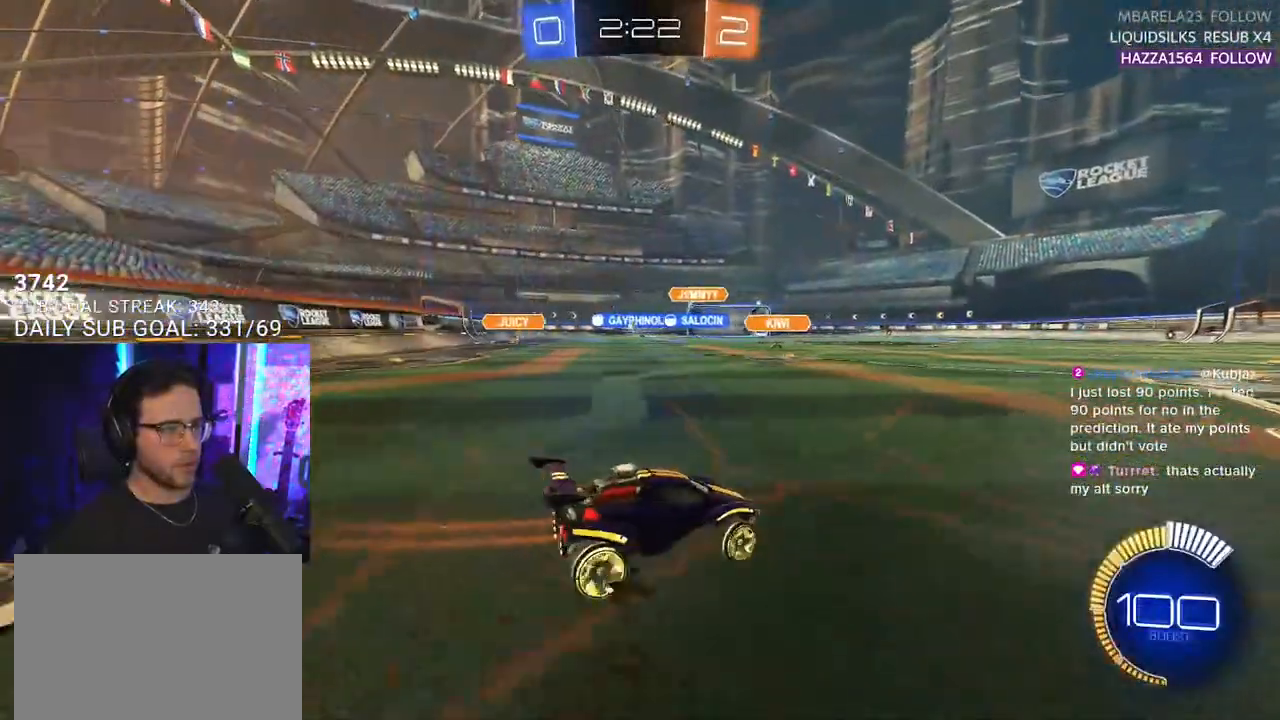
{"buttons": ["L2"], "left_stick": "center", "right_stick": "center", "events": [[400, "L2", "down"], [400, "R2", "up"], [433, "left_stick", "center"]]}
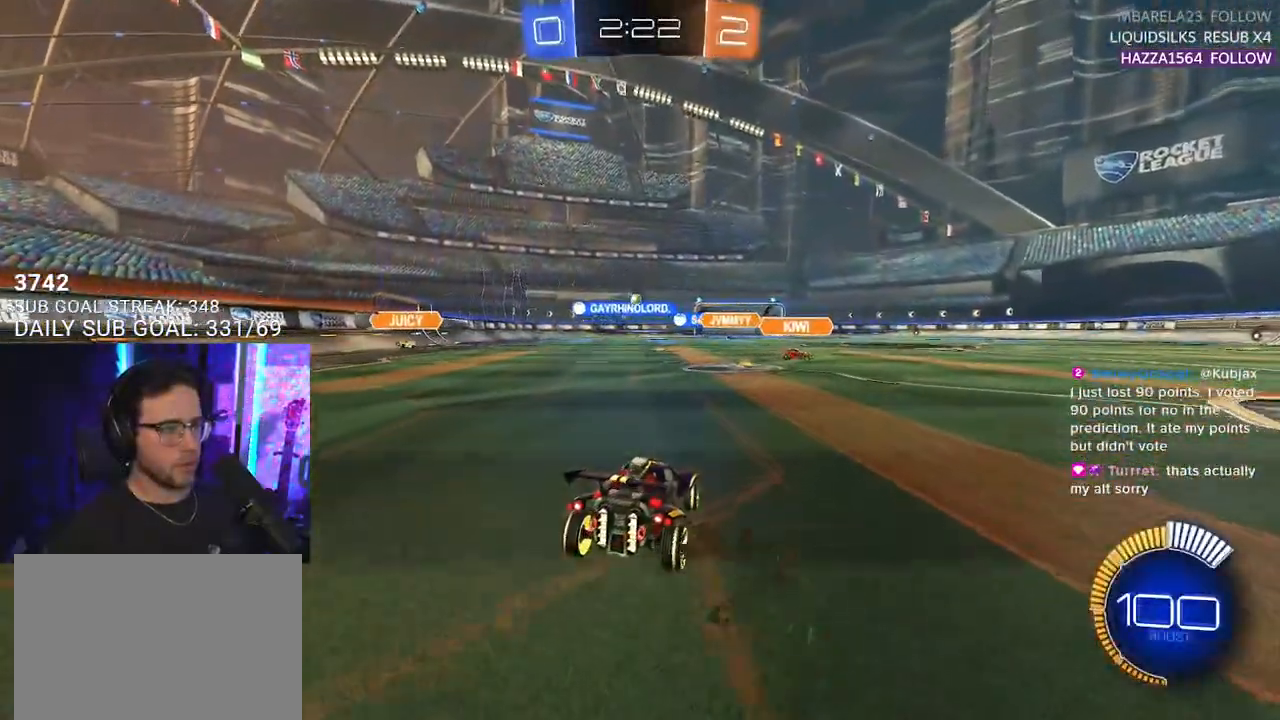
{"buttons": ["CROSS", "R2", "L3"], "left_stick": "down", "right_stick": "center", "events": [[83, "left_stick", "down-left"], [100, "R2", "down"], [133, "CROSS", "down"], [250, "left_stick", "down"], [300, "L2", "up"], [367, "CROSS", "up"], [367, "left_stick", "center"], [417, "CROSS", "down"], [433, "left_stick", "down"], [467, "L3", "down"]]}
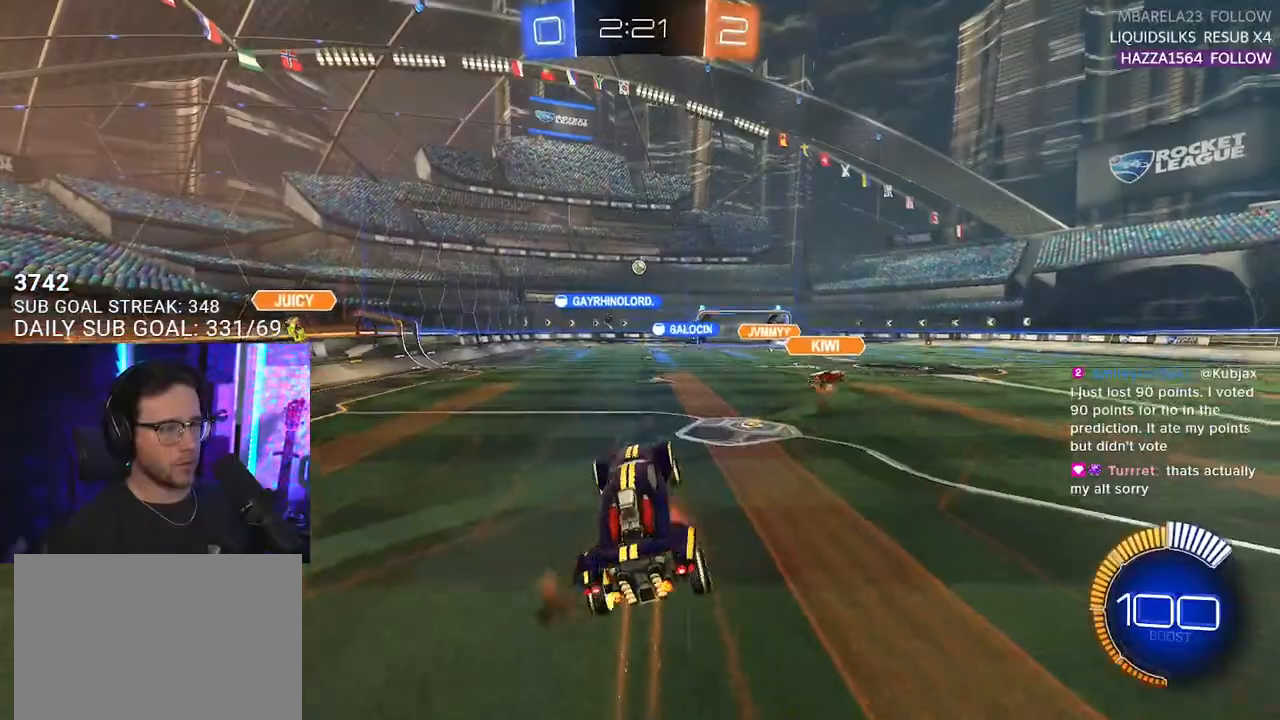
{"buttons": ["R1", "R2", "L3"], "left_stick": "down-right", "right_stick": "center", "events": [[83, "CROSS", "up"], [83, "left_stick", "up-left"], [217, "left_stick", "down-left"], [333, "L3", "up"], [333, "left_stick", "down"], [400, "L3", "down"], [400, "R1", "down"], [433, "left_stick", "down-right"]]}
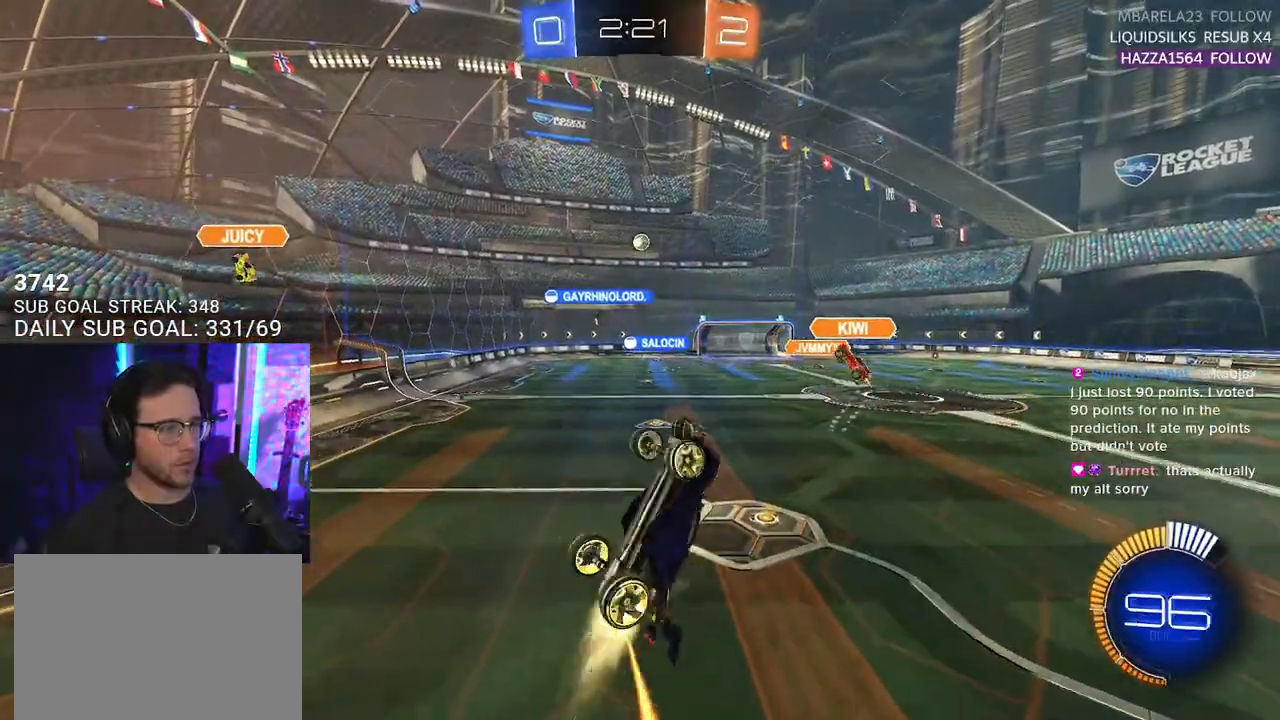
{"buttons": ["R1", "R2"], "left_stick": "down", "right_stick": "center", "events": [[33, "left_stick", "up-right"], [117, "left_stick", "up-left"], [300, "left_stick", "down"], [483, "L3", "up"]]}
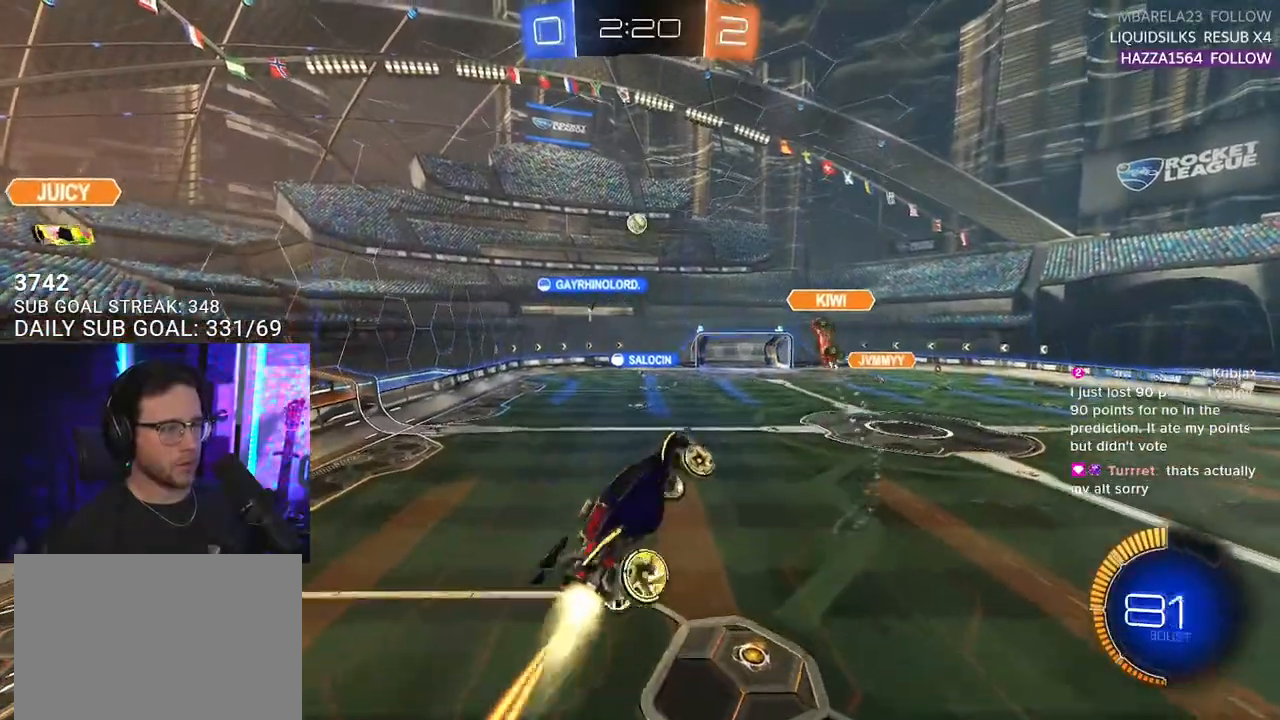
{"buttons": ["R1", "R2"], "left_stick": "up-right", "right_stick": "center", "events": [[83, "left_stick", "up-right"], [283, "left_stick", "center"], [500, "left_stick", "up-right"]]}
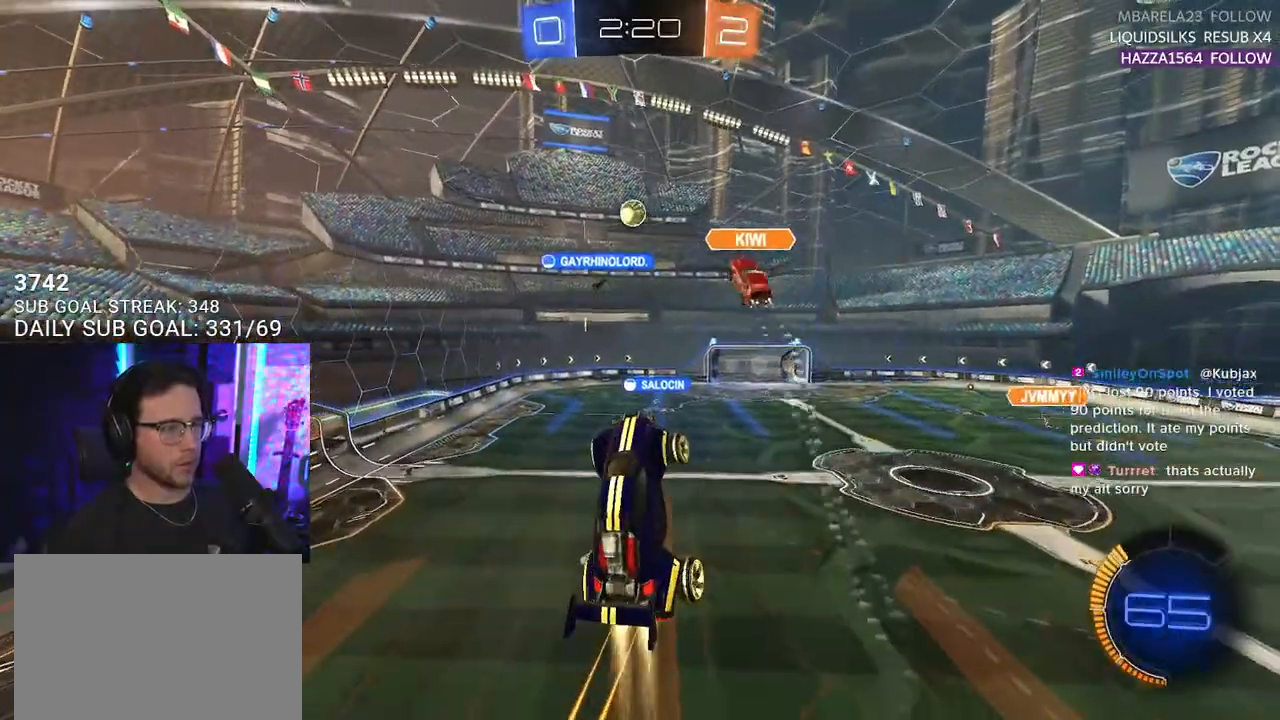
{"buttons": ["R1", "R2", "L3"], "left_stick": "down-right", "right_stick": "center", "events": [[83, "R1", "up"], [283, "left_stick", "right"], [350, "L3", "down"], [367, "R1", "down"], [417, "left_stick", "down-right"]]}